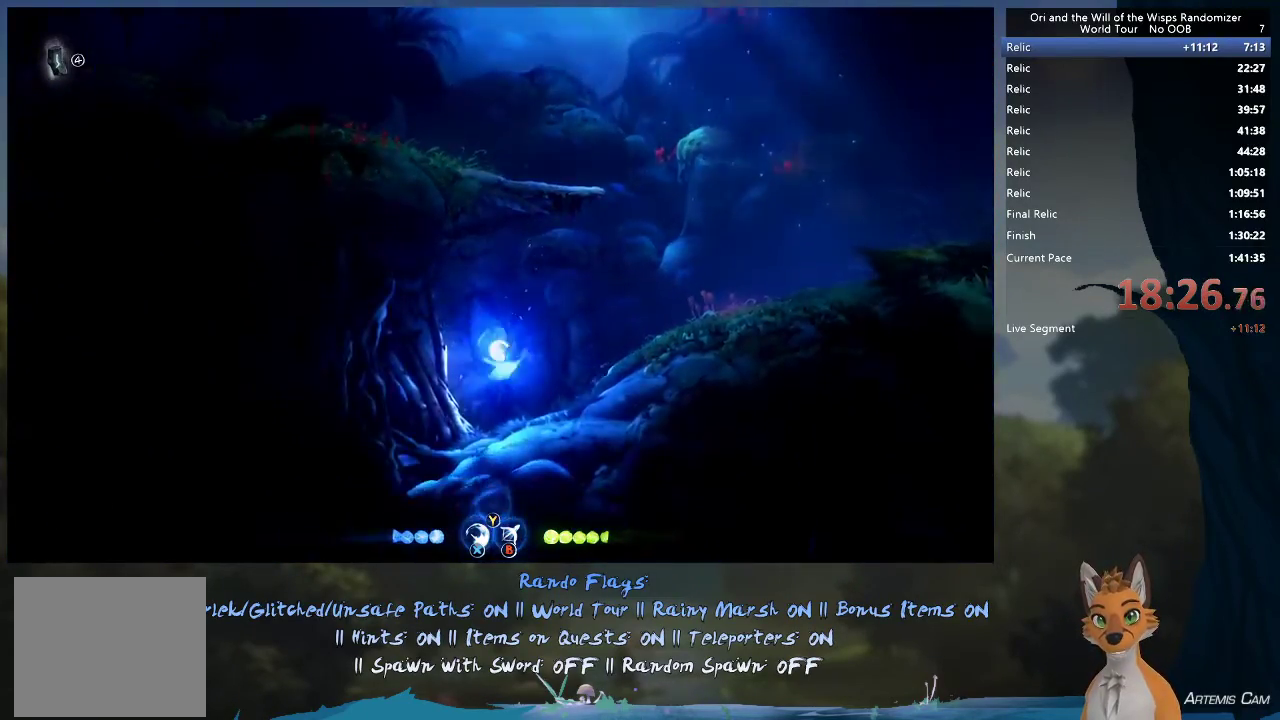
Gameplay with a controller (Xbox layout); each line is a JSON object with the inputs held at the frame after it (dt_ms = milliseconds from this image to that frame). "events" lists button and stick changes between this image and that frame as [ms after this image, input, new state], when the widget could be followed in between. This overlay highlights the sticks when they move; stick clicks (L3 R3) are not distinguishable. Not read: L3 R3.
{"dt_ms": 400, "buttons": [], "left_stick": "center", "right_stick": "center", "events": [[350, "left_stick", "center"]]}
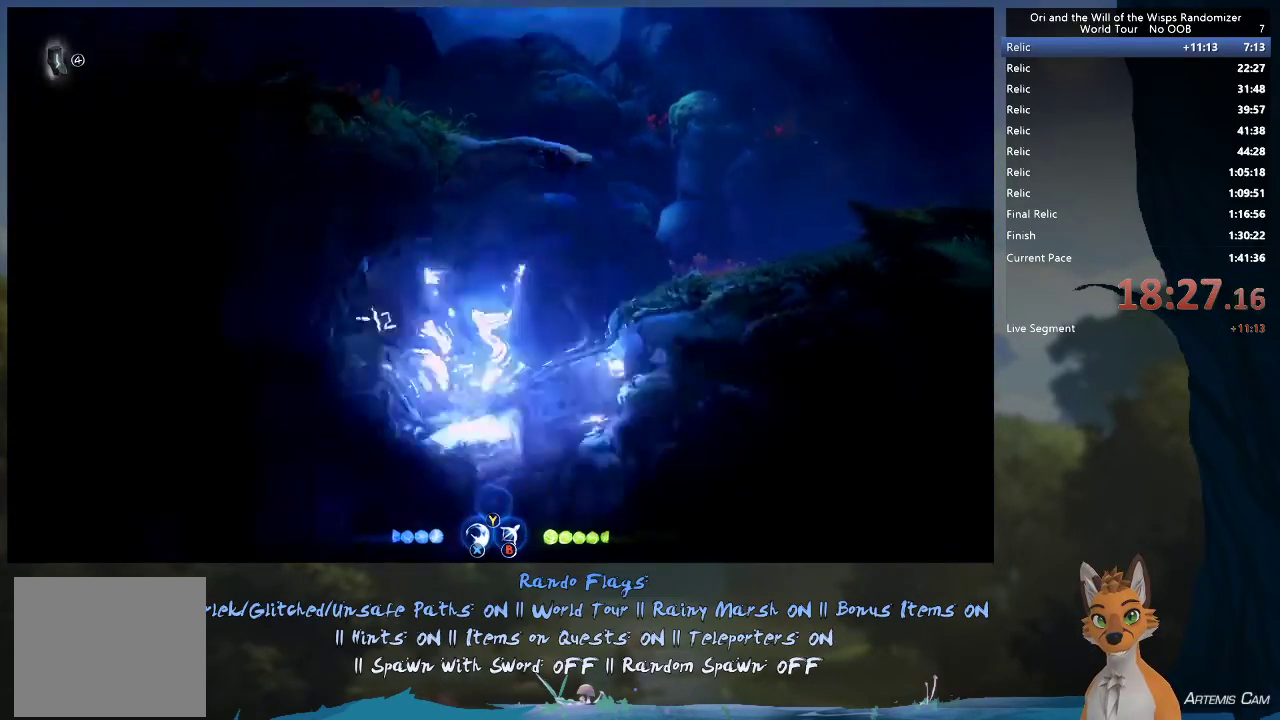
{"dt_ms": 600, "buttons": [], "left_stick": "left", "right_stick": "center", "events": [[100, "left_stick", "left"], [317, "R1", "down"], [483, "R1", "up"]]}
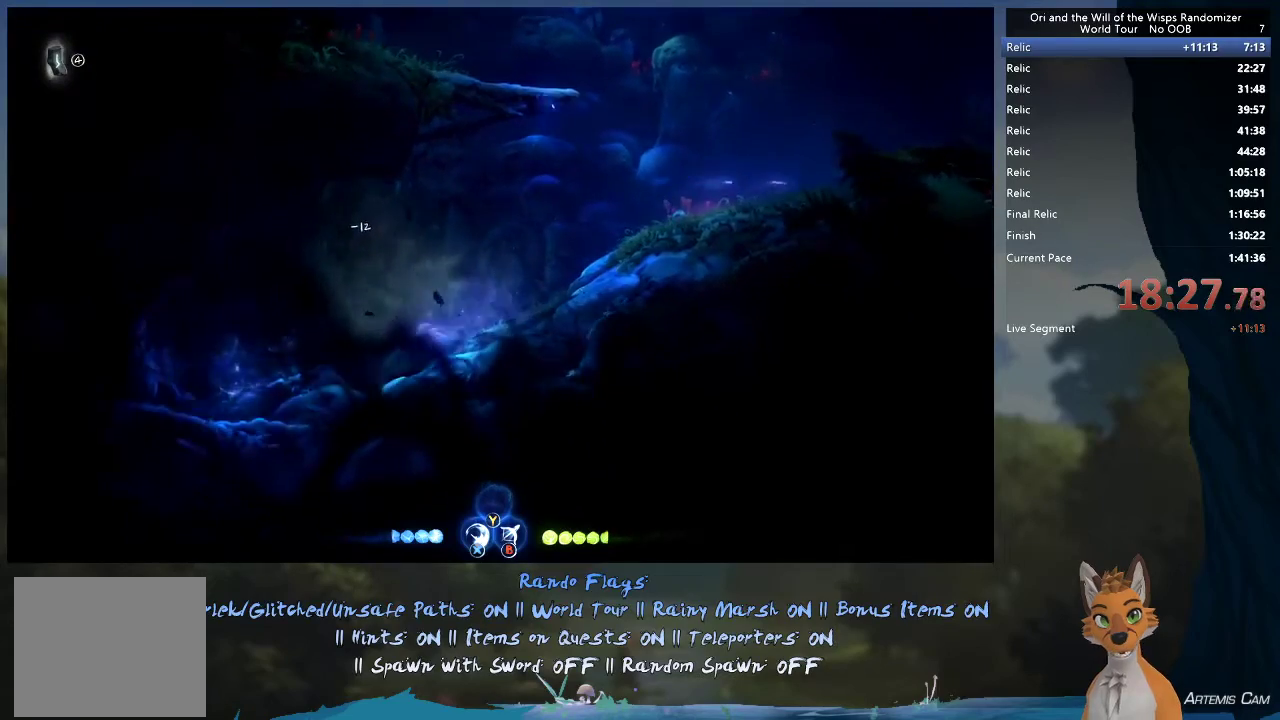
{"dt_ms": 500, "buttons": [], "left_stick": "right", "right_stick": "center", "events": [[183, "R1", "down"], [217, "left_stick", "up-left"], [350, "R1", "up"], [500, "left_stick", "right"]]}
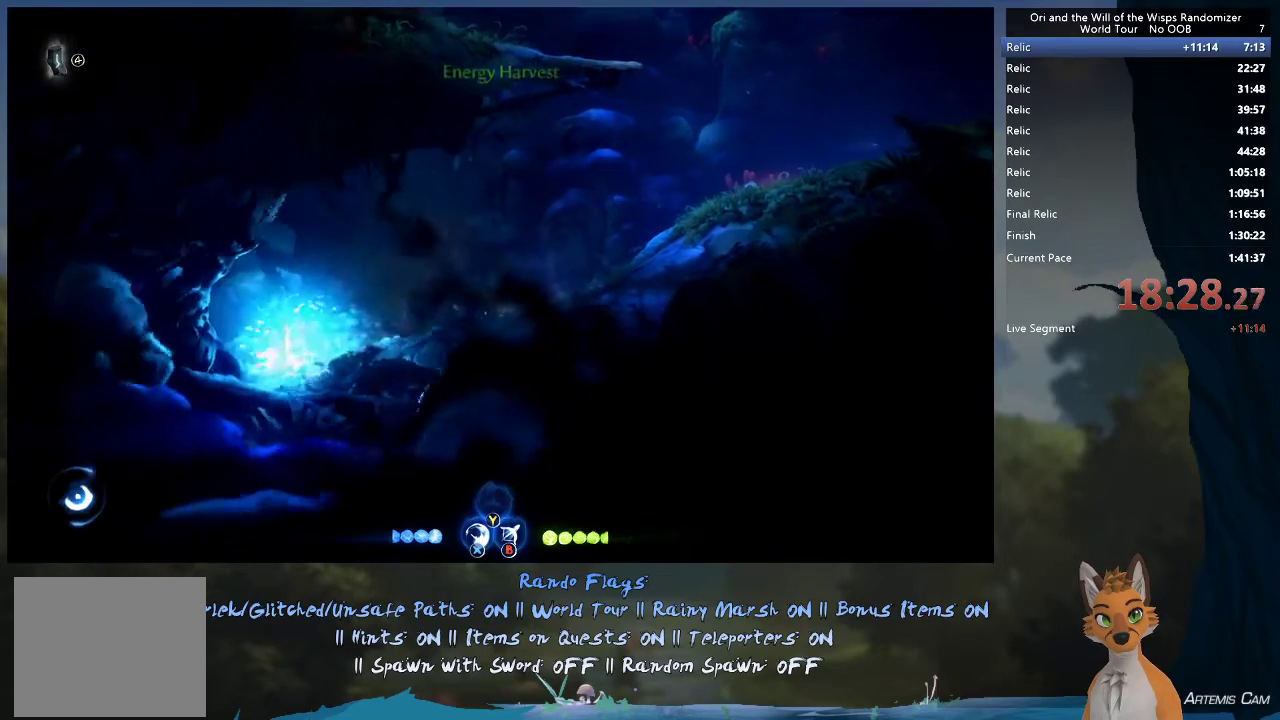
{"dt_ms": 500, "buttons": [], "left_stick": "right", "right_stick": "center", "events": [[183, "R1", "down"], [383, "R1", "up"]]}
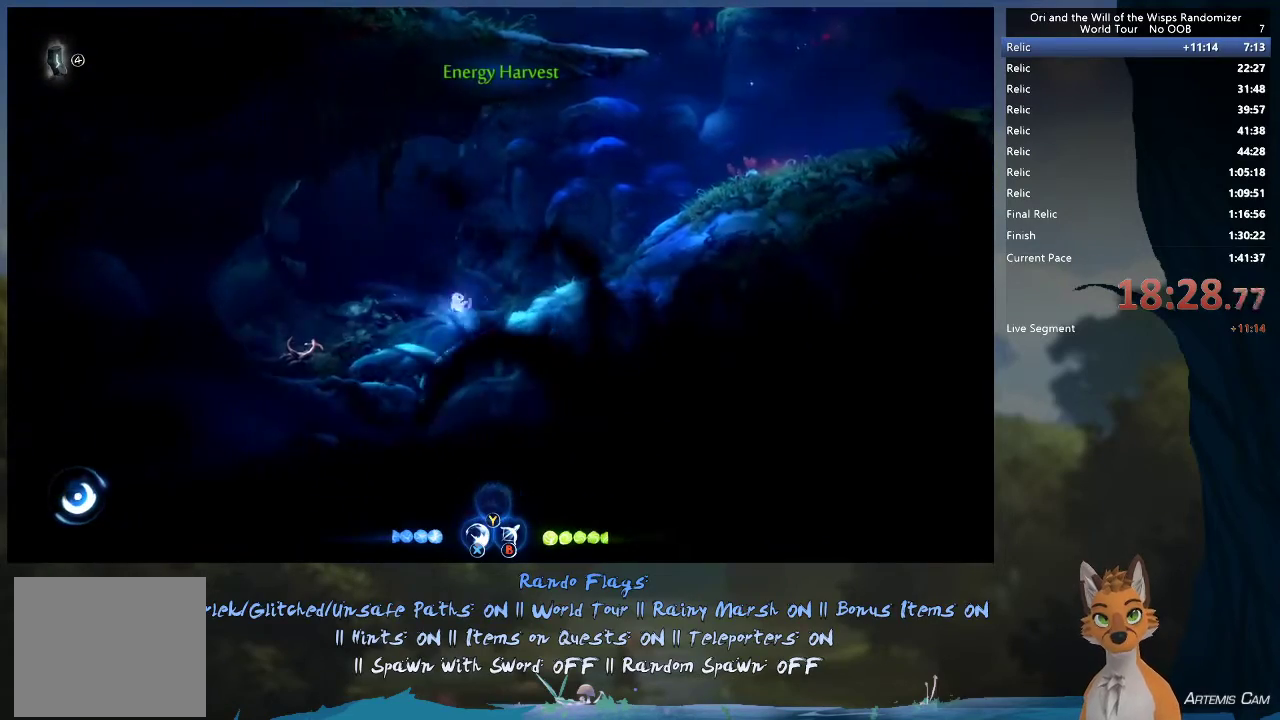
{"dt_ms": 300, "buttons": [], "left_stick": "right", "right_stick": "center", "events": [[67, "R1", "down"], [250, "R1", "up"]]}
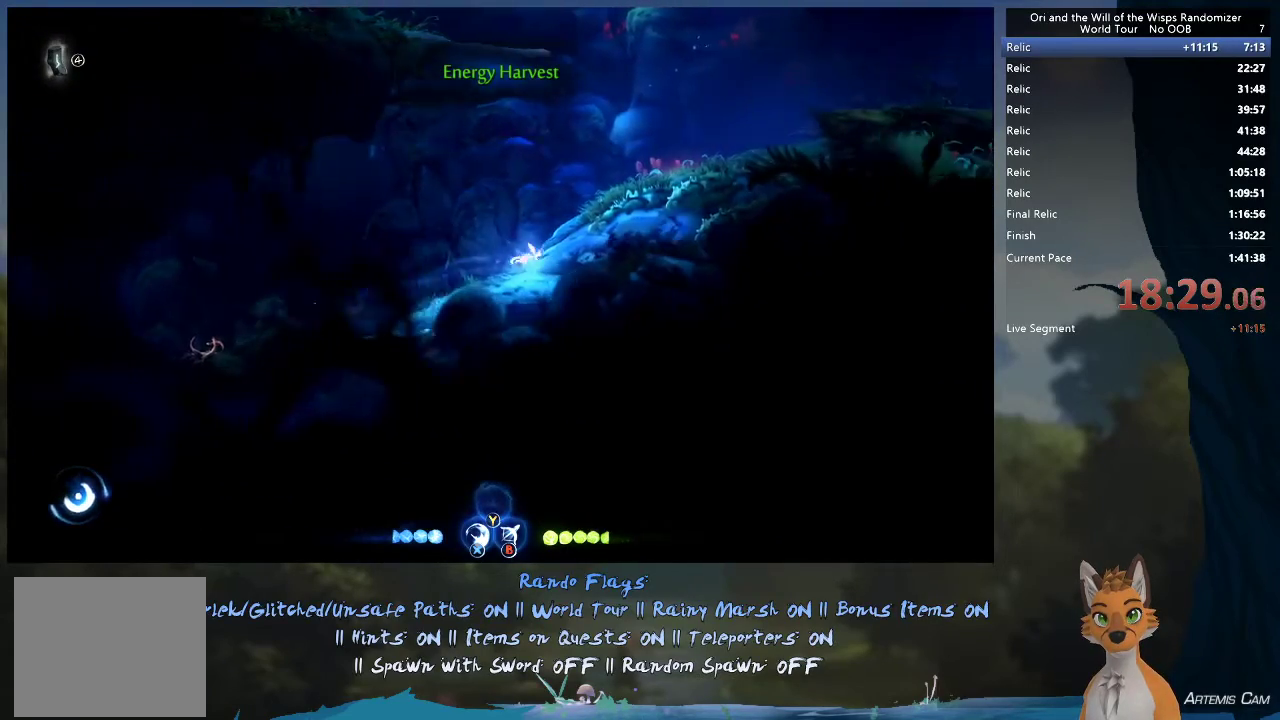
{"dt_ms": 600, "buttons": ["A", "R1"], "left_stick": "right", "right_stick": "center", "events": [[133, "R1", "down"], [333, "R1", "up"], [417, "A", "down"], [567, "R1", "down"]]}
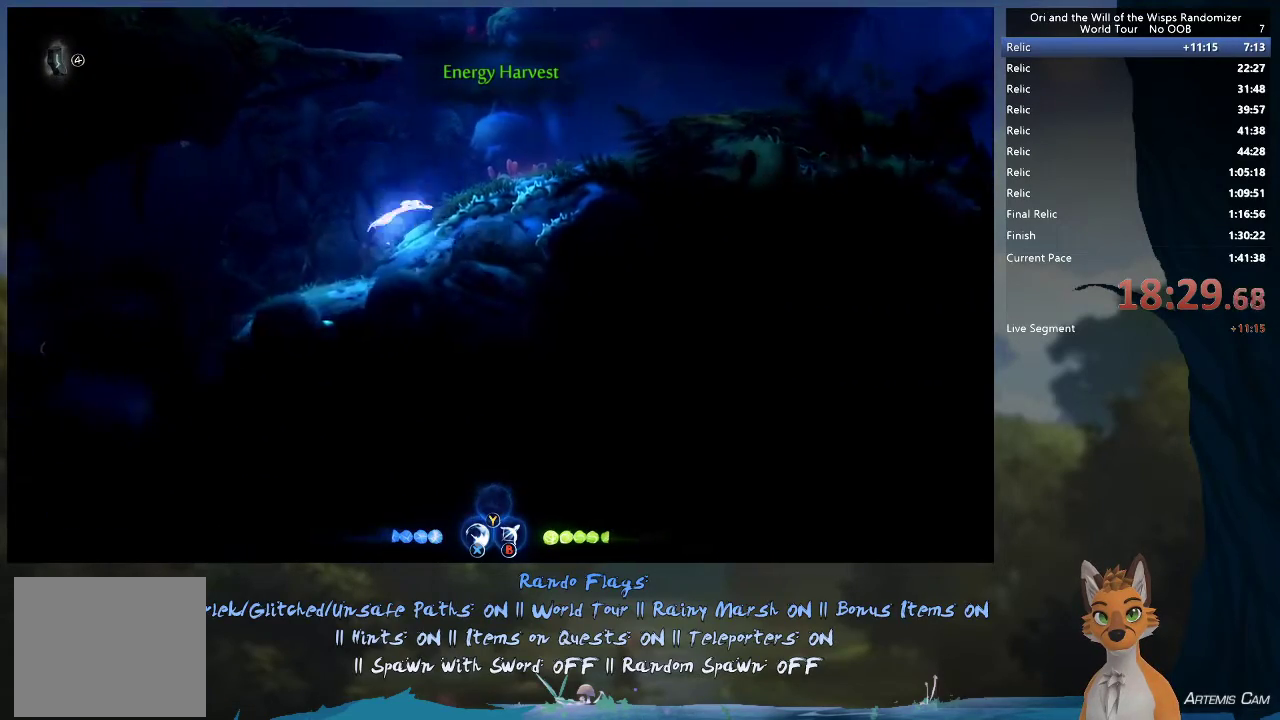
{"dt_ms": 300, "buttons": ["R1"], "left_stick": "right", "right_stick": "center", "events": [[17, "A", "up"], [150, "R1", "up"], [250, "R1", "down"]]}
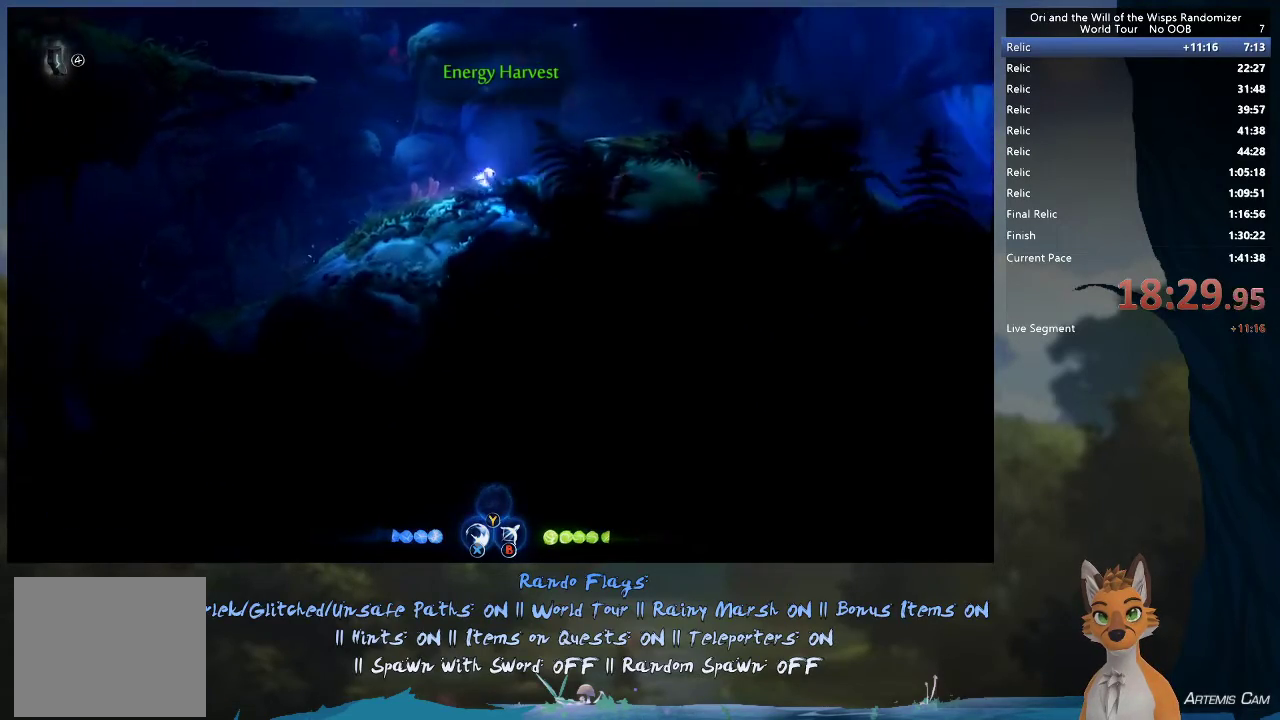
{"dt_ms": 300, "buttons": ["A"], "left_stick": "right", "right_stick": "center", "events": [[183, "R1", "up"], [250, "A", "down"]]}
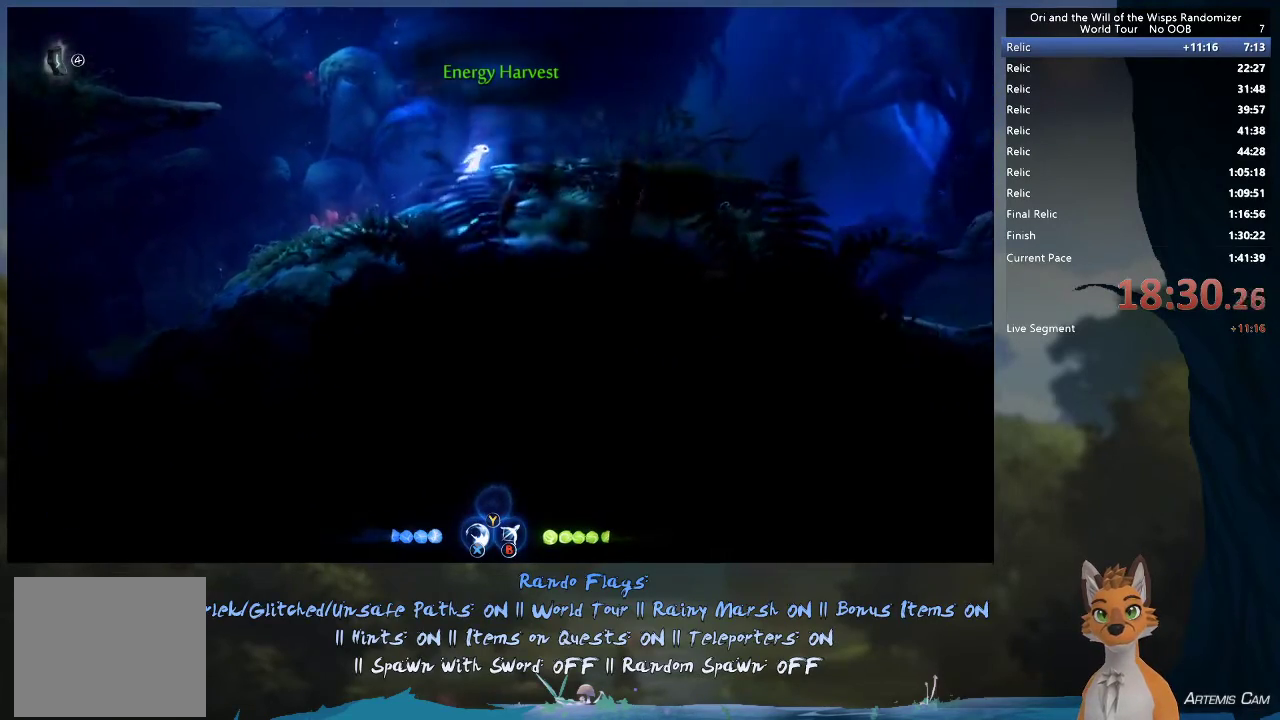
{"dt_ms": 400, "buttons": ["R1"], "left_stick": "right", "right_stick": "center", "events": [[67, "A", "up"], [317, "R1", "down"]]}
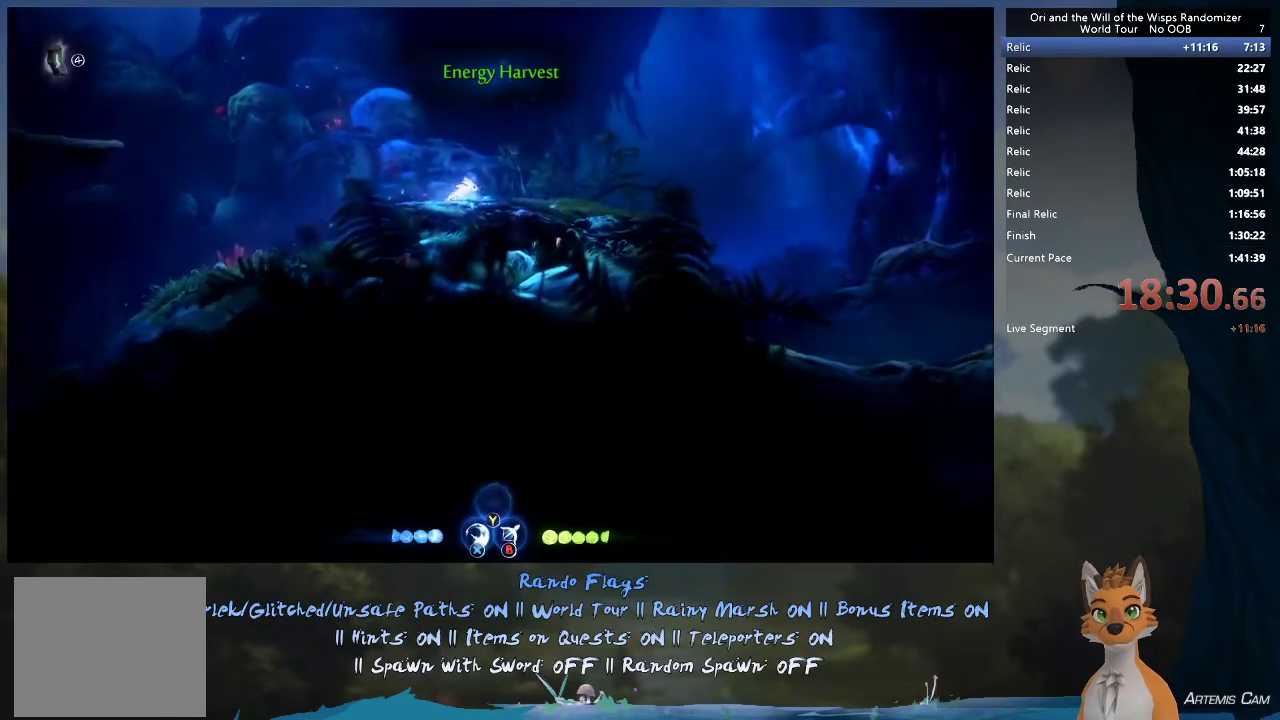
{"dt_ms": 600, "buttons": [], "left_stick": "right", "right_stick": "center", "events": [[117, "R1", "up"]]}
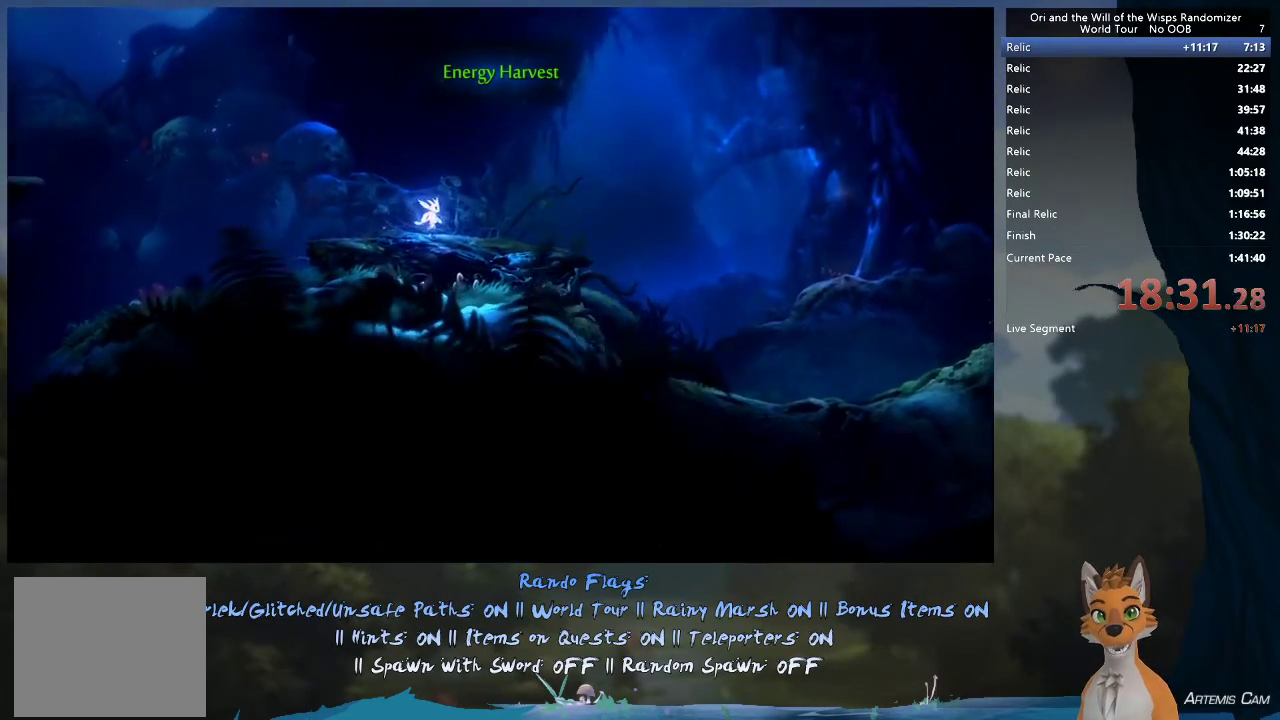
{"dt_ms": 500, "buttons": [], "left_stick": "right", "right_stick": "center", "events": []}
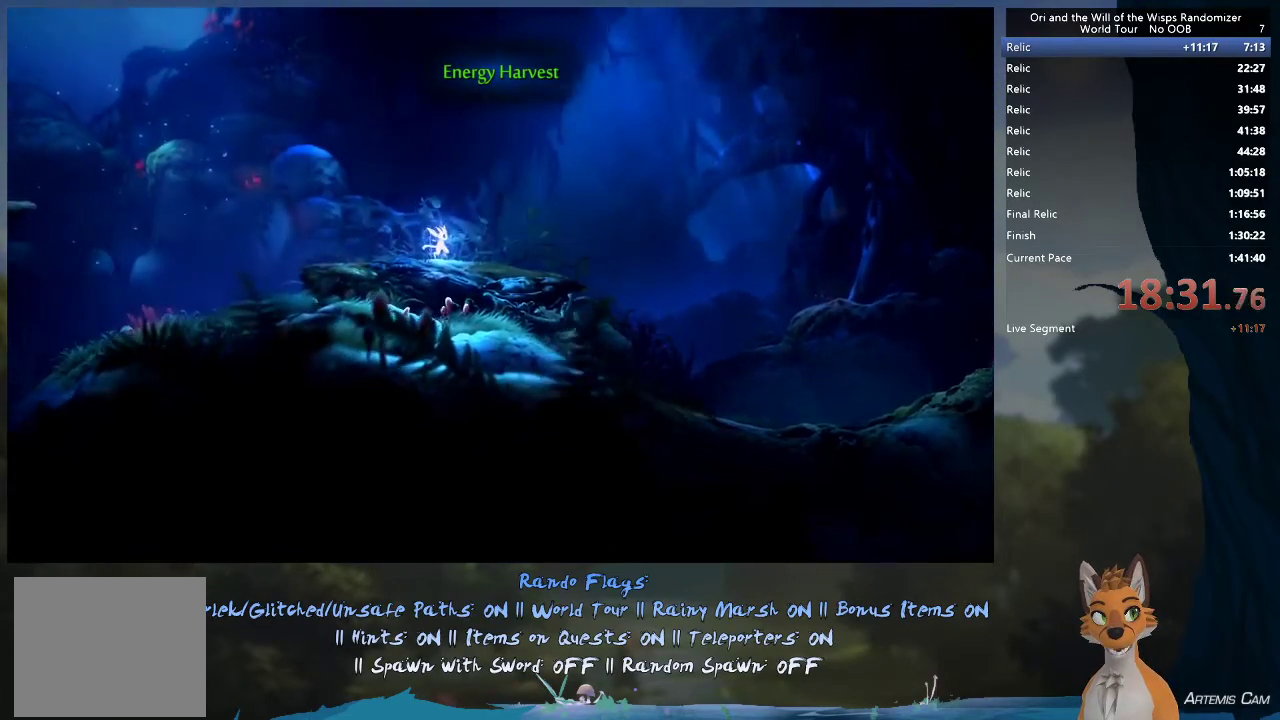
{"dt_ms": 500, "buttons": [], "left_stick": "center", "right_stick": "center", "events": [[100, "left_stick", "center"]]}
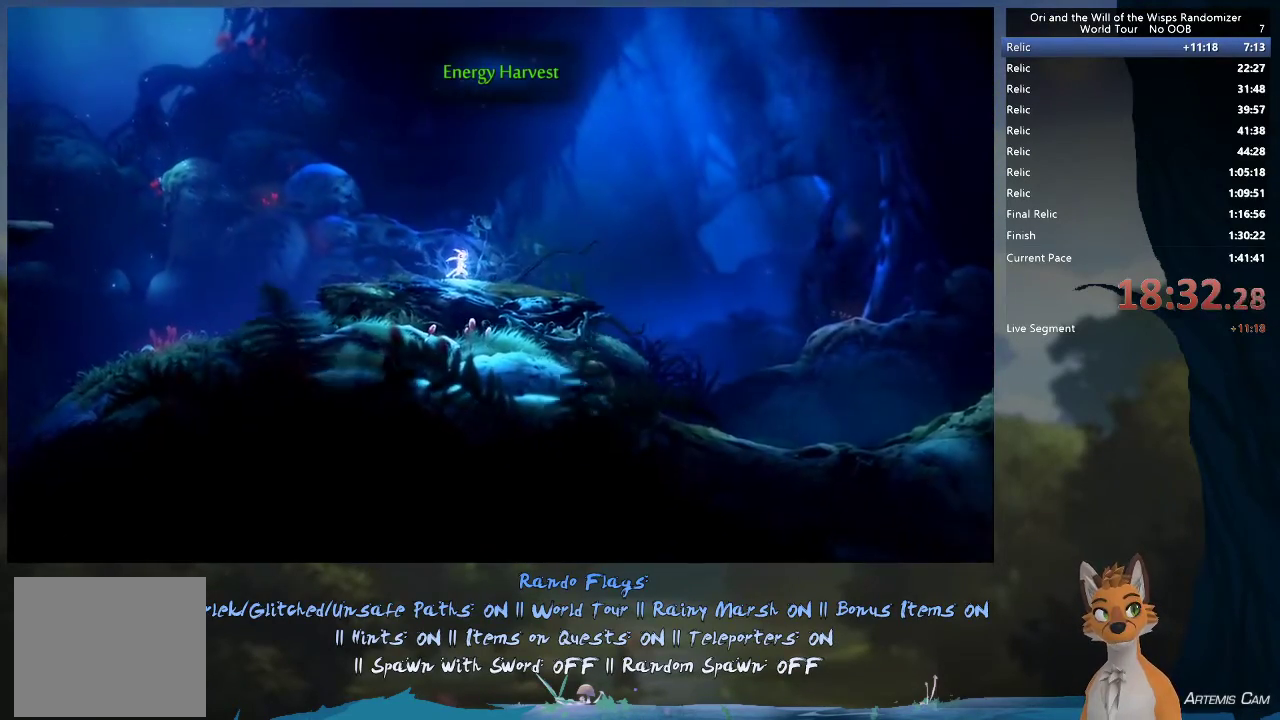
{"dt_ms": 500, "buttons": [], "left_stick": "center", "right_stick": "center", "events": []}
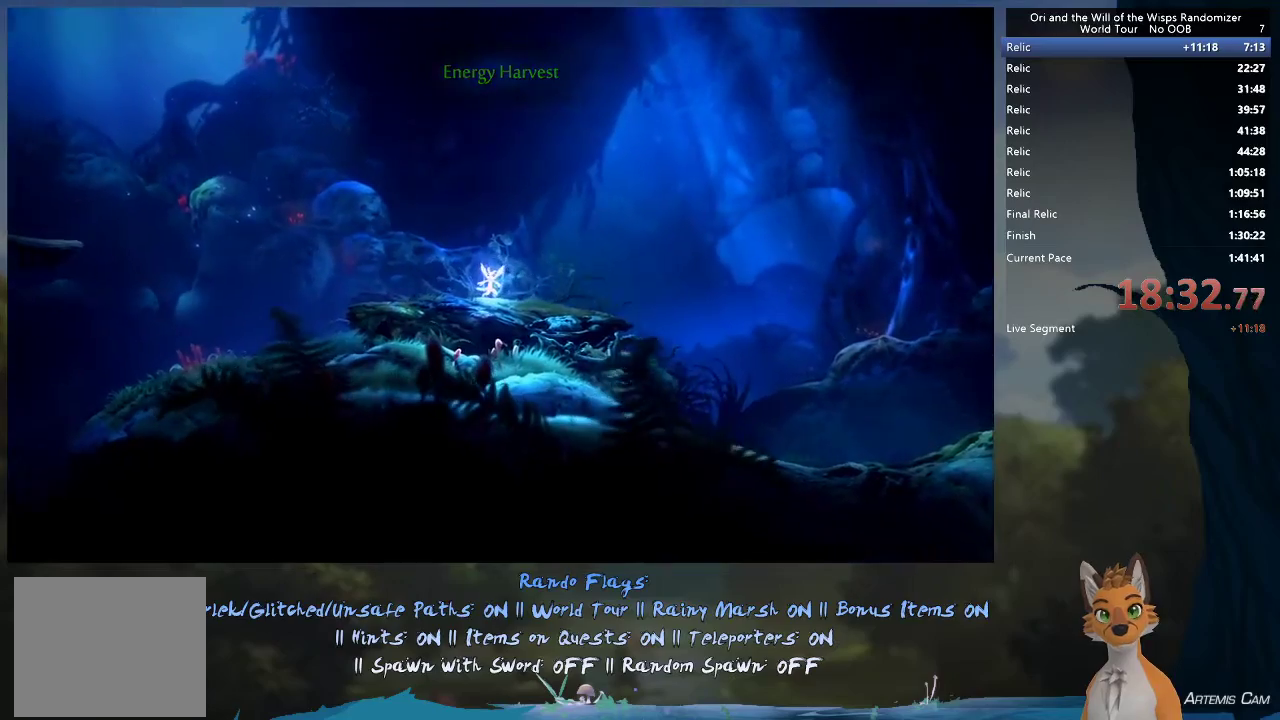
{"dt_ms": 600, "buttons": [], "left_stick": "center", "right_stick": "center", "events": [[433, "left_stick", "right"], [567, "left_stick", "center"]]}
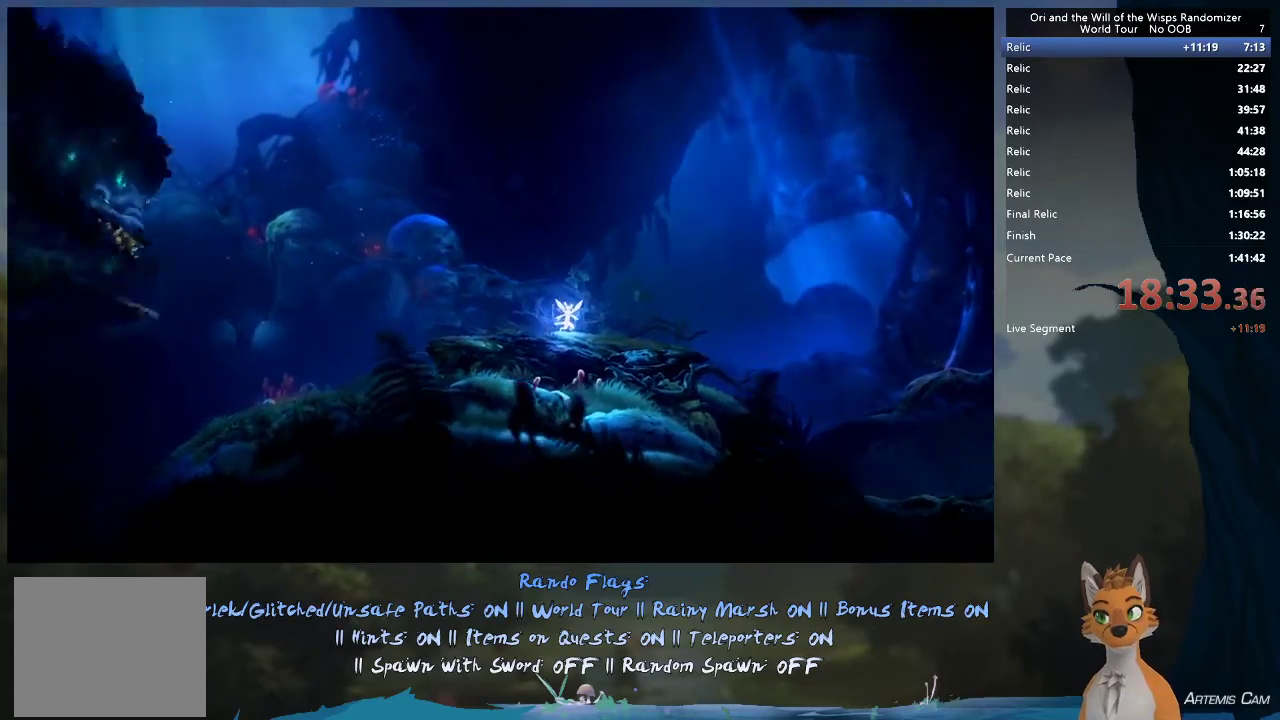
{"dt_ms": 400, "buttons": [], "left_stick": "center", "right_stick": "center", "events": []}
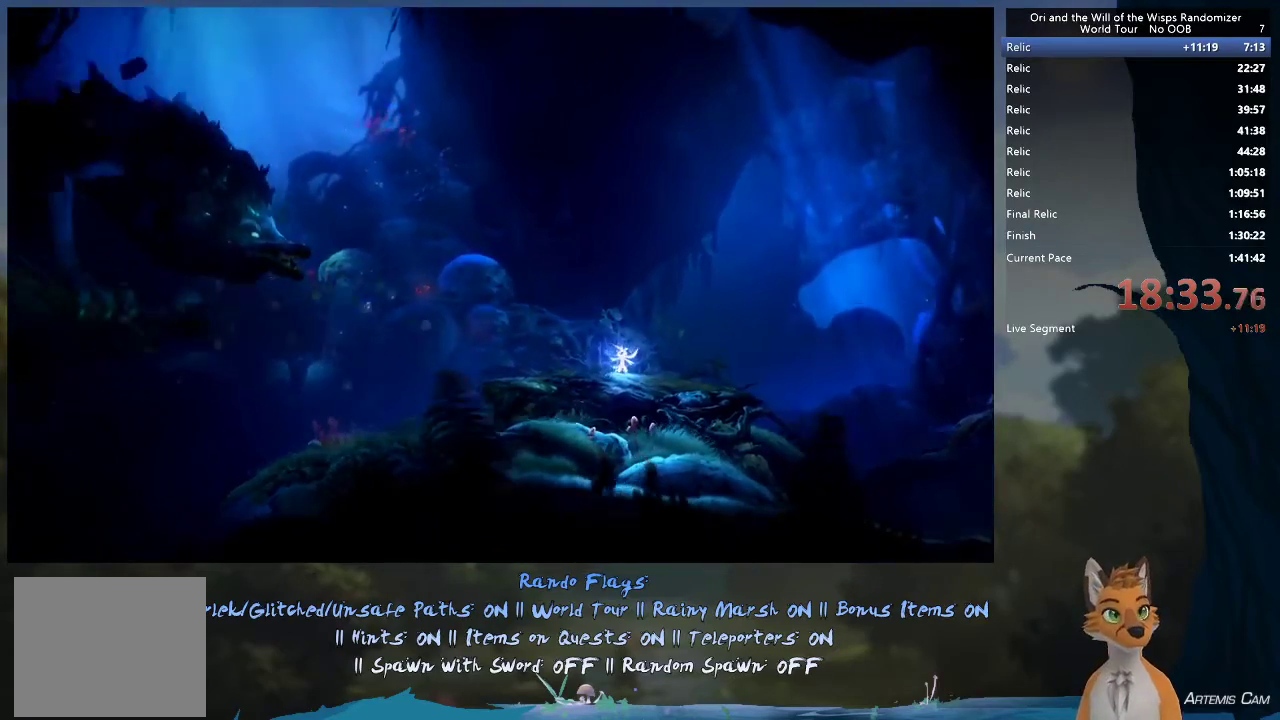
{"dt_ms": 500, "buttons": [], "left_stick": "center", "right_stick": "center", "events": []}
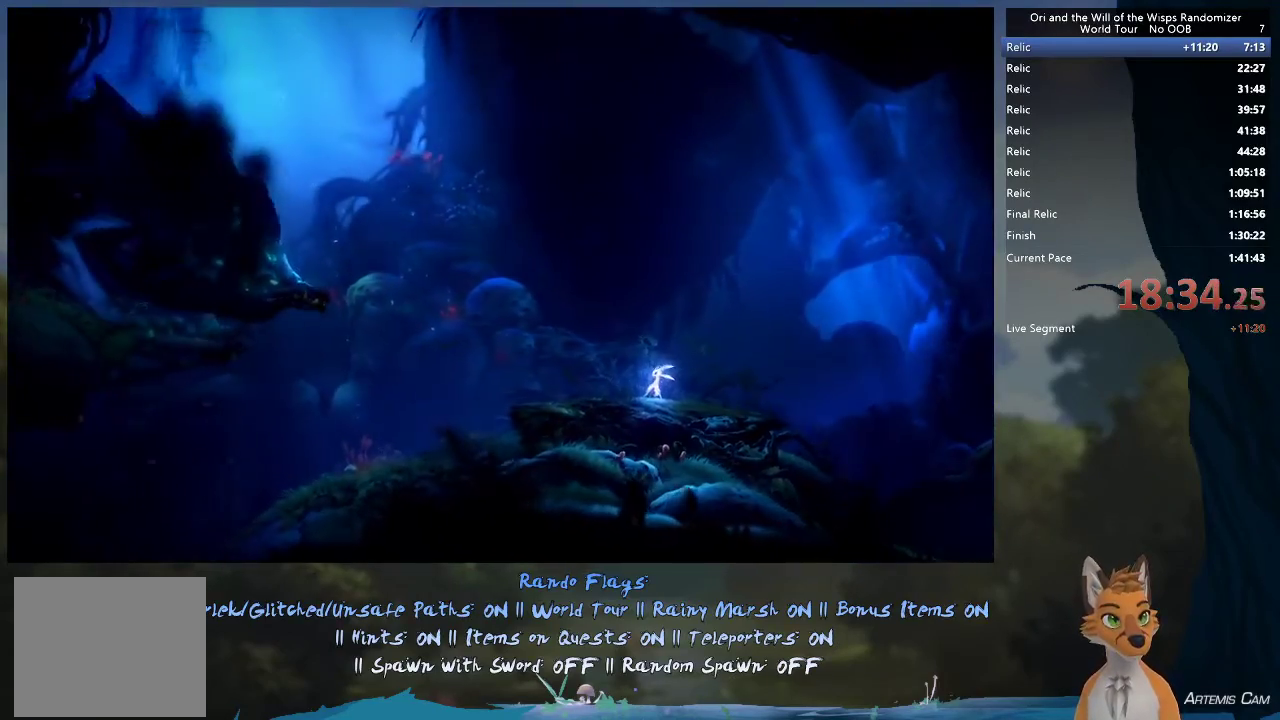
{"dt_ms": 500, "buttons": [], "left_stick": "center", "right_stick": "center", "events": []}
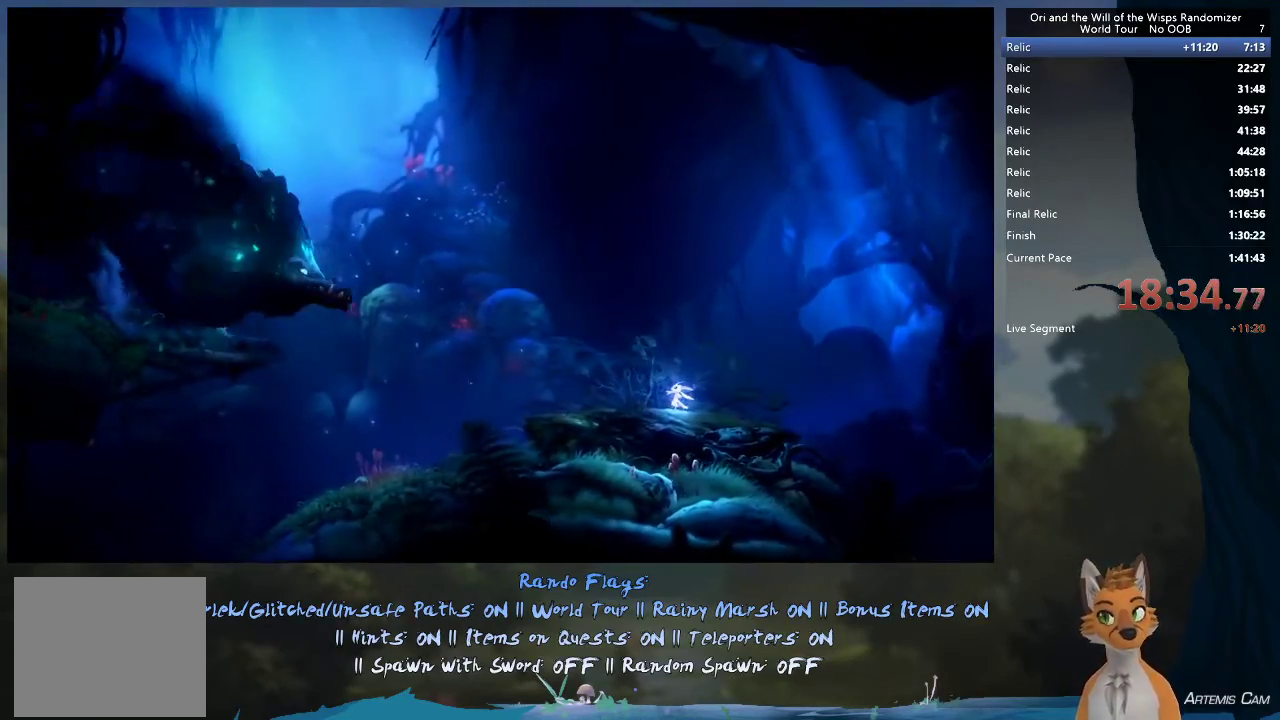
{"dt_ms": 500, "buttons": [], "left_stick": "right", "right_stick": "center", "events": [[17, "left_stick", "right"]]}
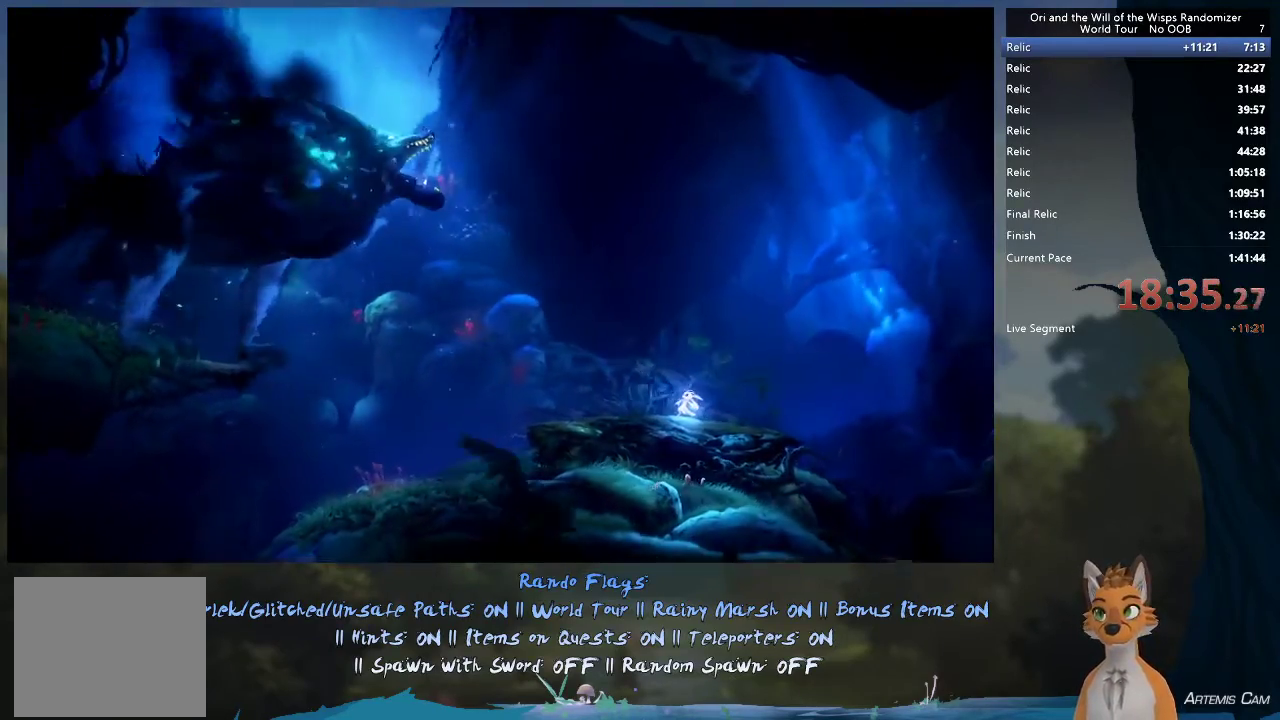
{"dt_ms": 500, "buttons": [], "left_stick": "right", "right_stick": "center", "events": []}
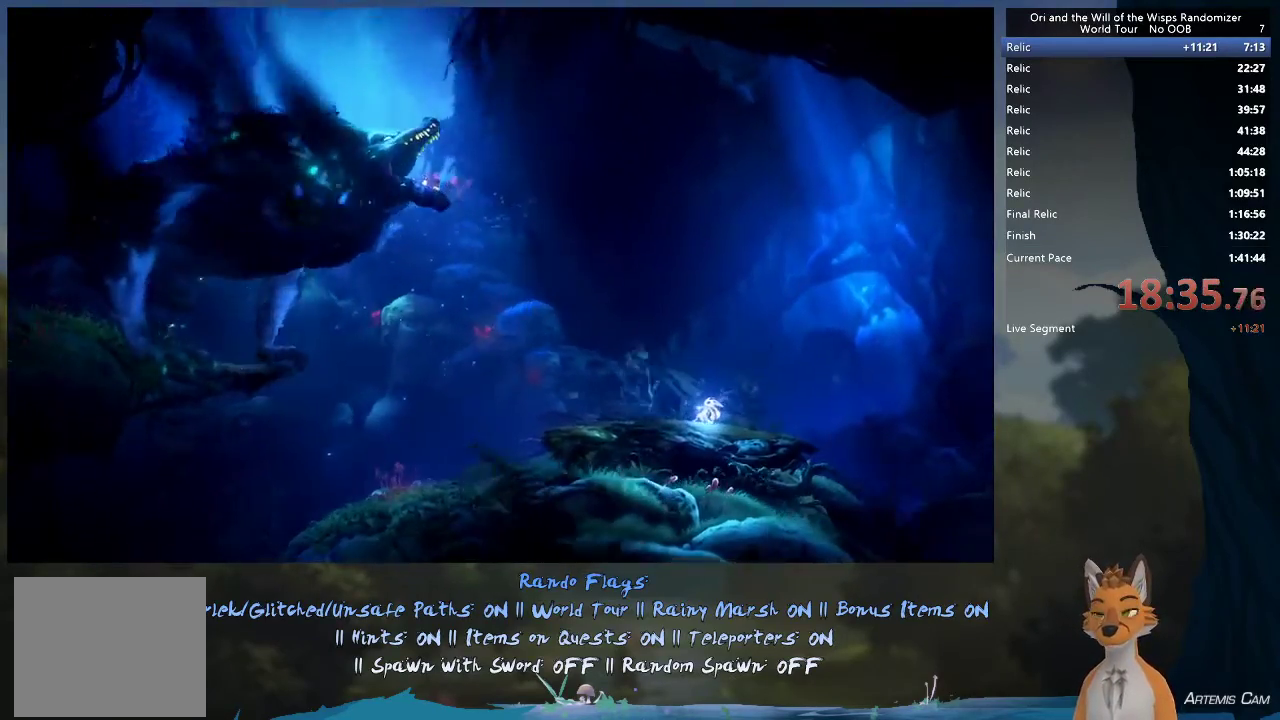
{"dt_ms": 500, "buttons": [], "left_stick": "right", "right_stick": "center", "events": []}
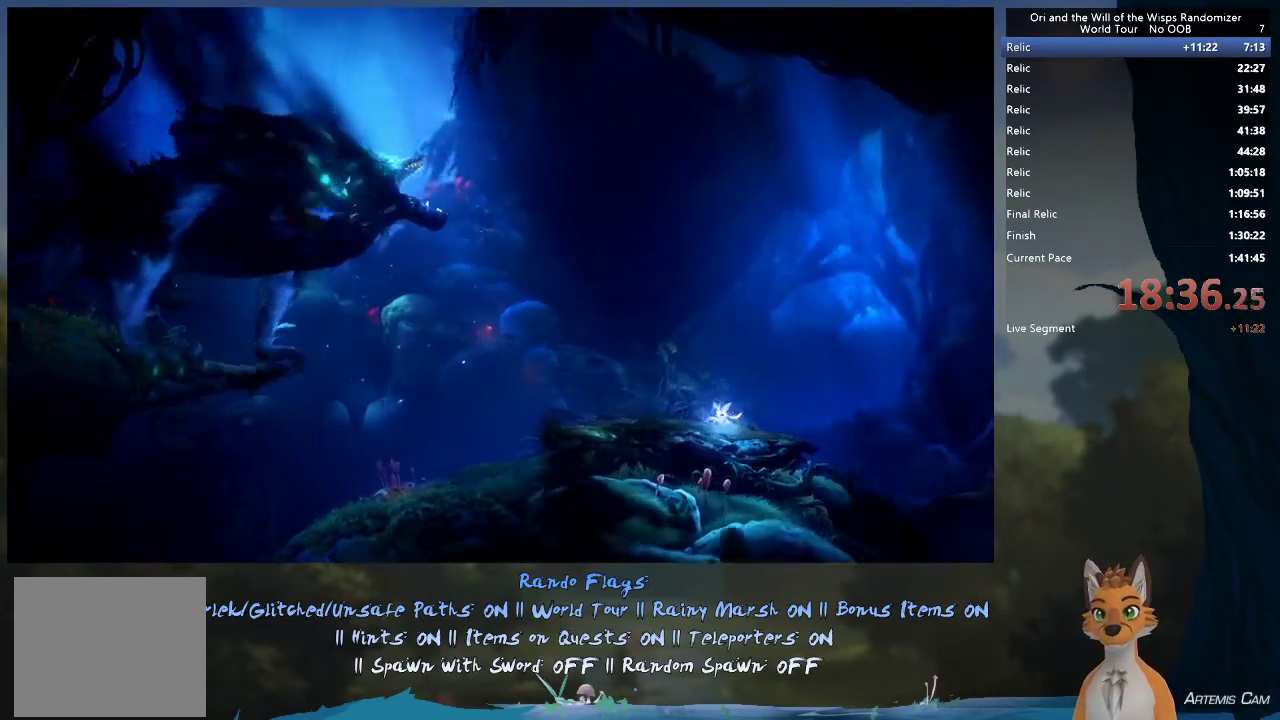
{"dt_ms": 500, "buttons": [], "left_stick": "right", "right_stick": "center", "events": []}
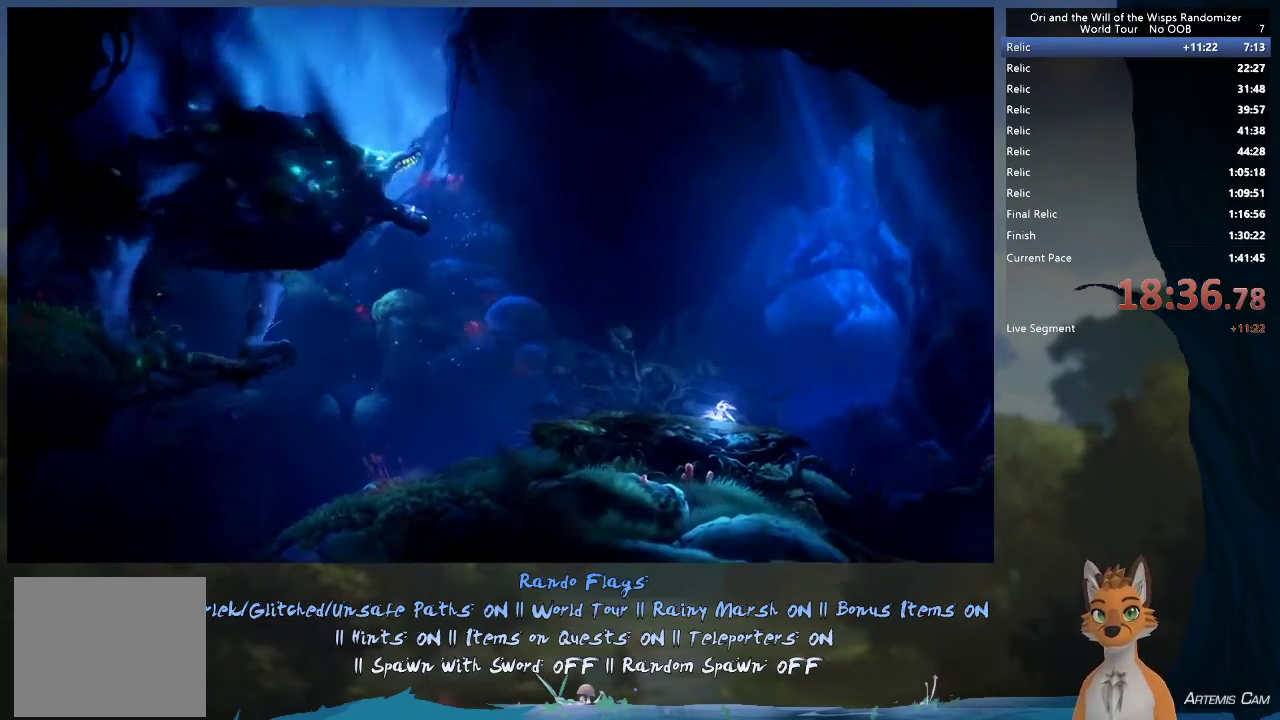
{"dt_ms": 500, "buttons": [], "left_stick": "right", "right_stick": "center", "events": []}
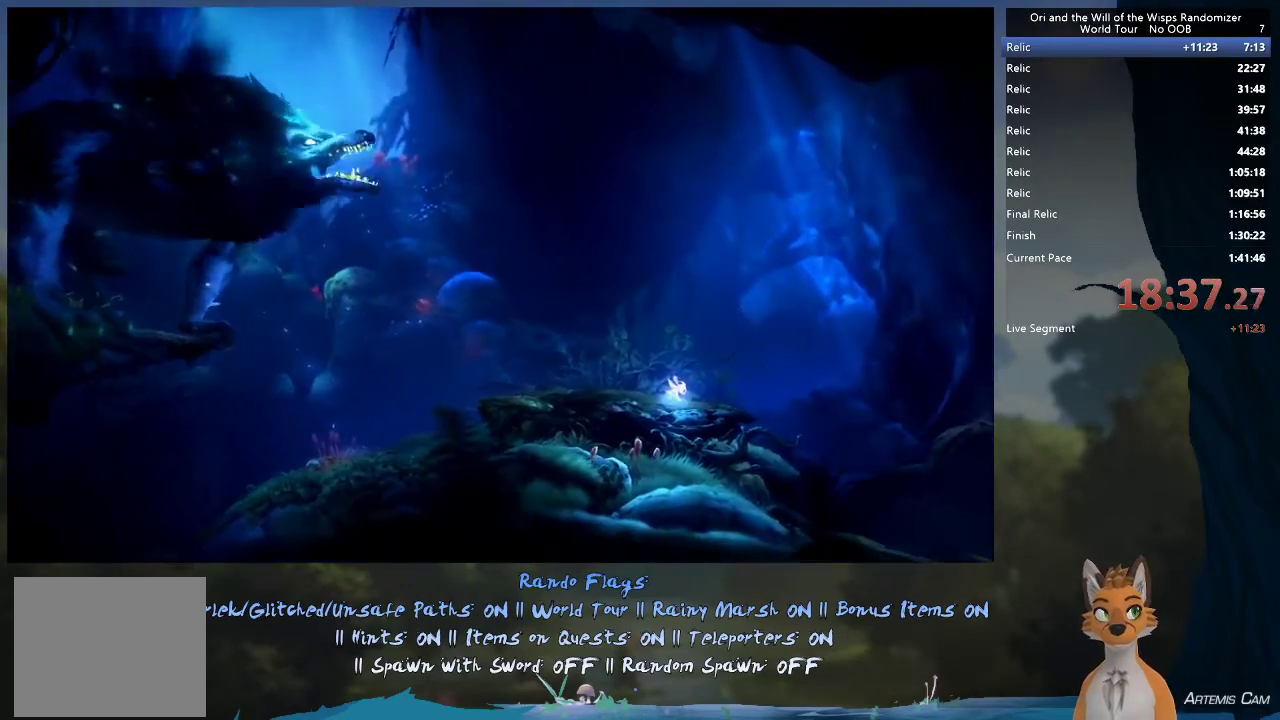
{"dt_ms": 500, "buttons": [], "left_stick": "right", "right_stick": "center", "events": []}
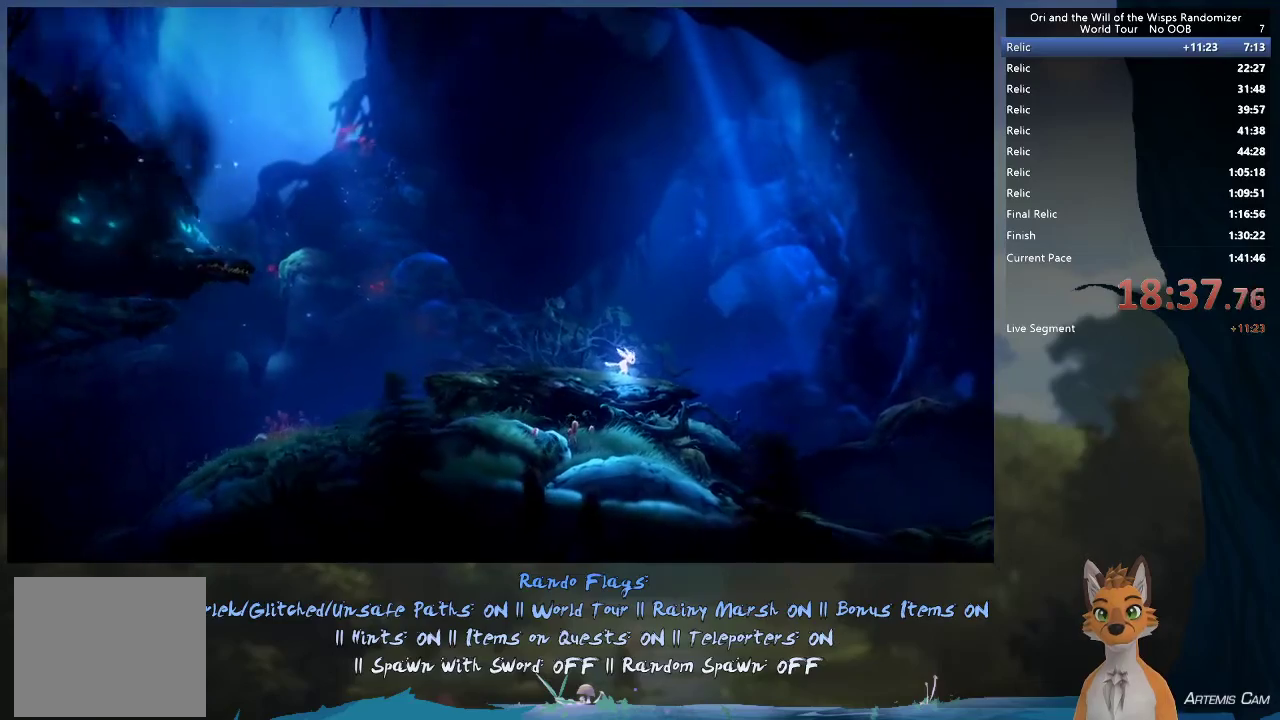
{"dt_ms": 300, "buttons": [], "left_stick": "right", "right_stick": "center", "events": [[50, "R1", "down"], [217, "R1", "up"]]}
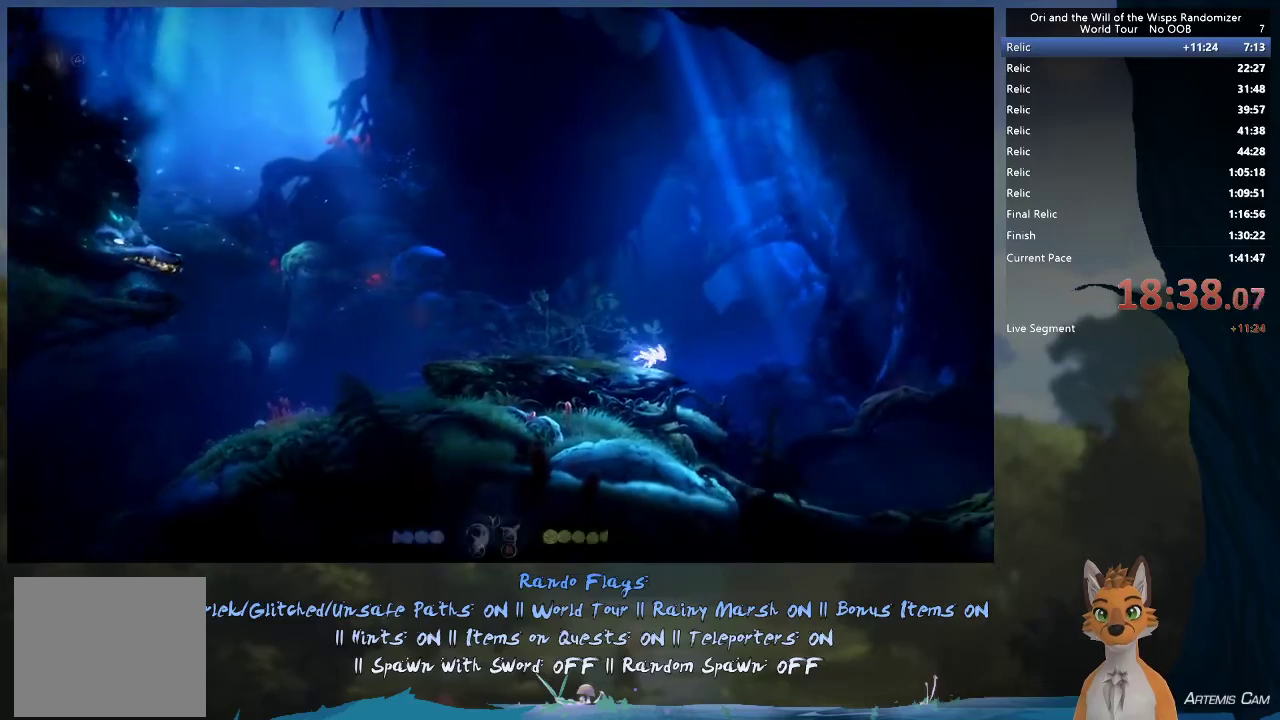
{"dt_ms": 500, "buttons": ["R1"], "left_stick": "right", "right_stick": "center", "events": [[117, "R1", "down"], [267, "R1", "up"], [467, "R1", "down"]]}
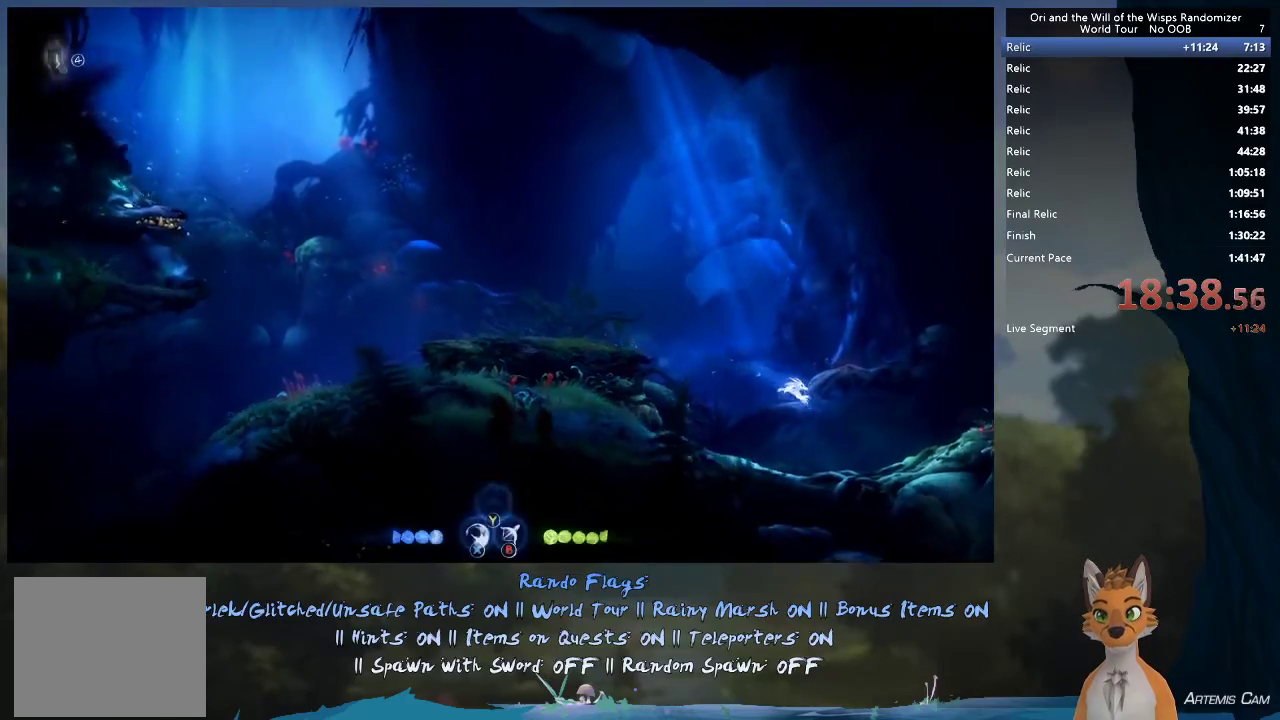
{"dt_ms": 700, "buttons": ["A"], "left_stick": "right", "right_stick": "center", "events": [[167, "R1", "up"], [467, "A", "down"]]}
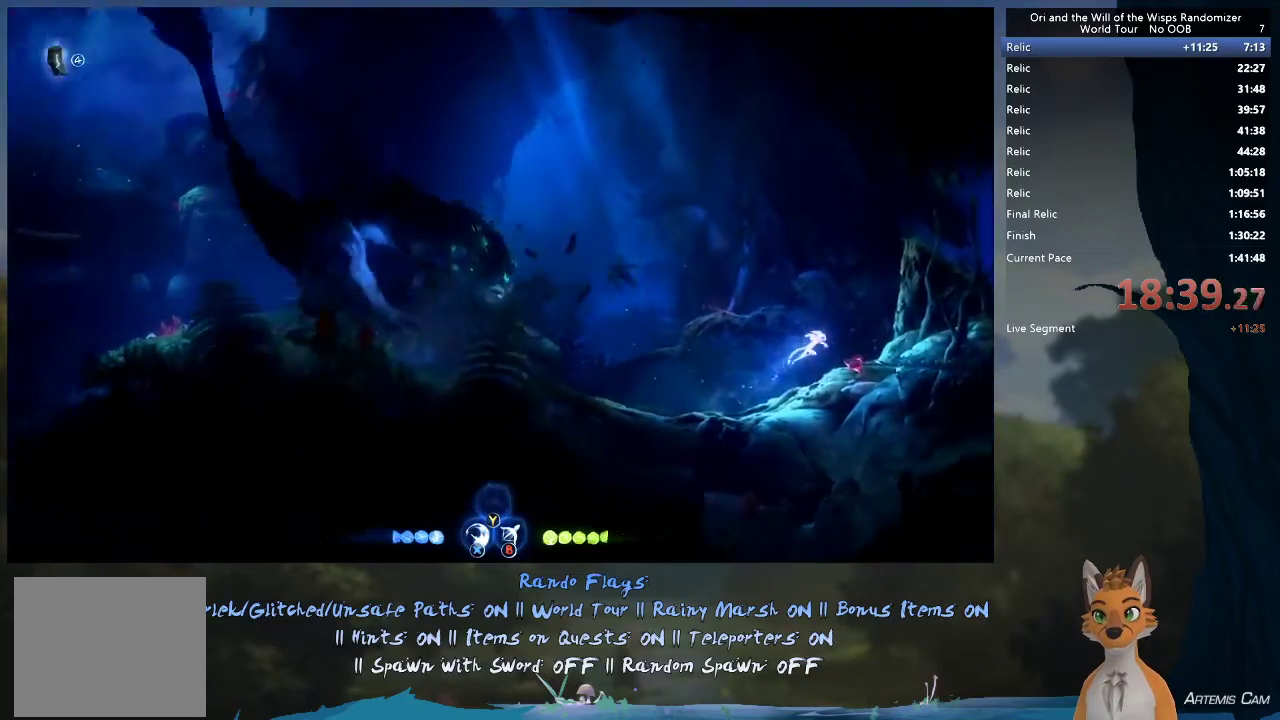
{"dt_ms": 600, "buttons": ["A"], "left_stick": "right", "right_stick": "center", "events": [[117, "A", "up"], [183, "A", "down"], [467, "A", "up"], [517, "A", "down"]]}